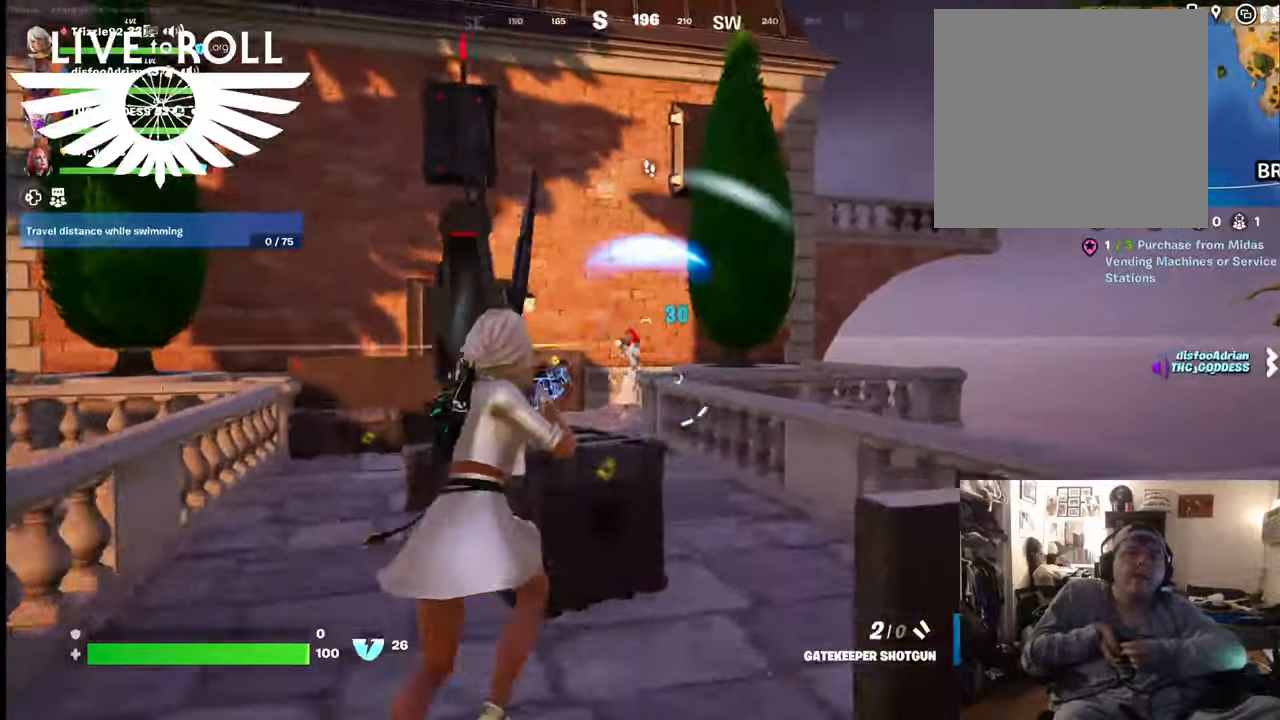
Gameplay with a controller (Xbox layout); each line is a JSON object with the inputs held at the frame after it. "events" lists button and stick changes between this image and that frame as [ms after this image, input, new state], when the widget could be followed in between.
{"buttons": [], "left_stick": "down", "right_stick": "center", "events": [[34, "left_stick", "up-left"], [67, "R2", "down"], [100, "left_stick", "left"], [234, "R2", "up"], [234, "left_stick", "down"]]}
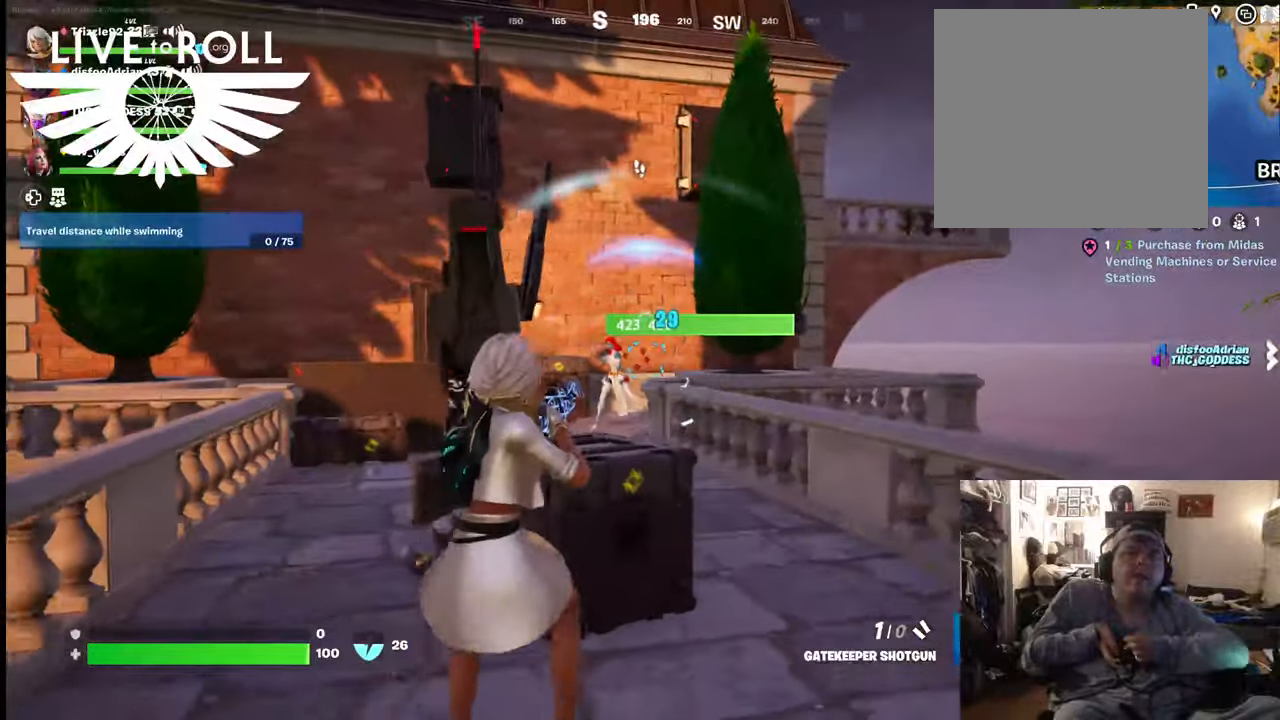
{"buttons": [], "left_stick": "up-left", "right_stick": "center", "events": [[134, "left_stick", "up-left"]]}
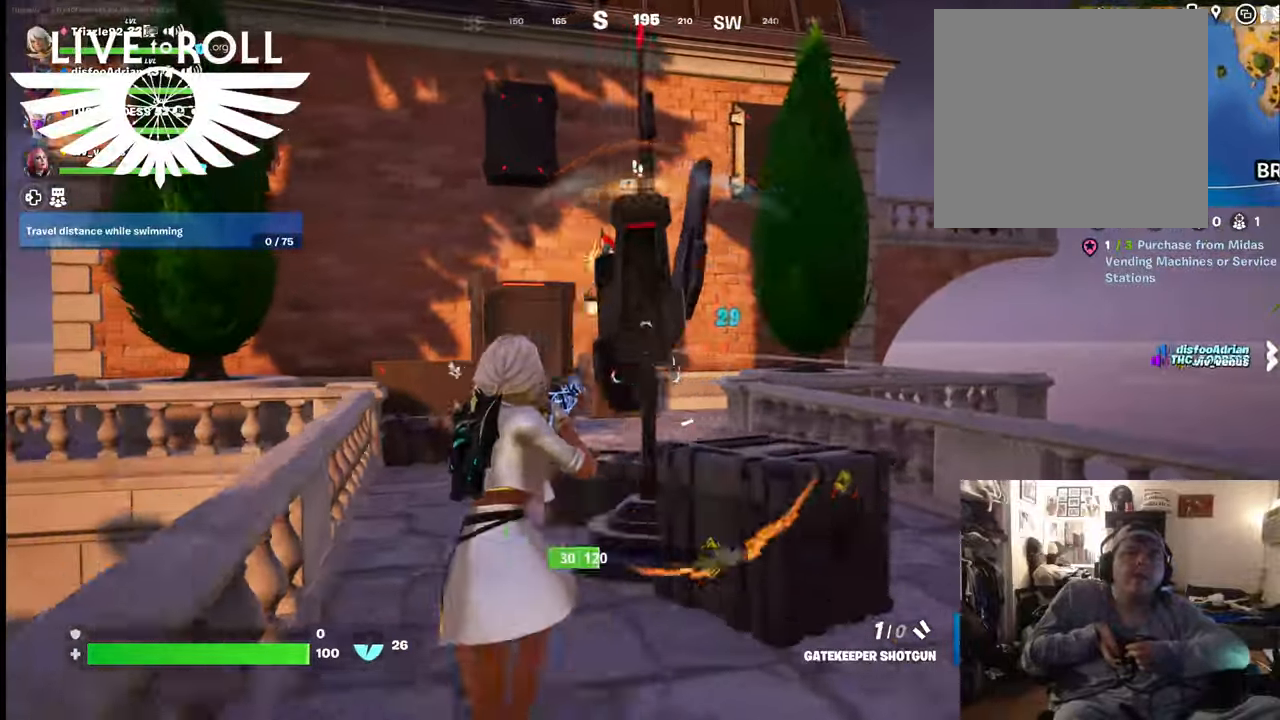
{"buttons": [], "left_stick": "up-left", "right_stick": "center", "events": [[234, "left_stick", "up"], [467, "left_stick", "up-left"]]}
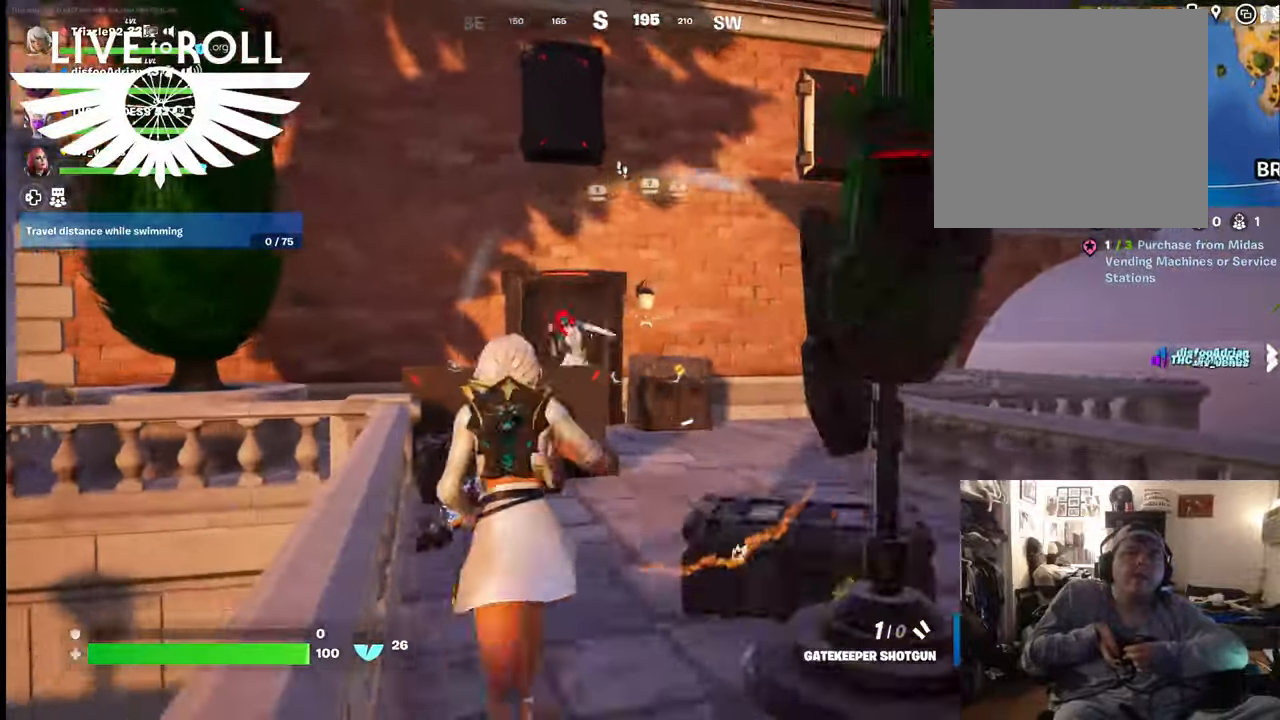
{"buttons": [], "left_stick": "up-right", "right_stick": "center", "events": [[234, "left_stick", "up"], [367, "left_stick", "up-right"]]}
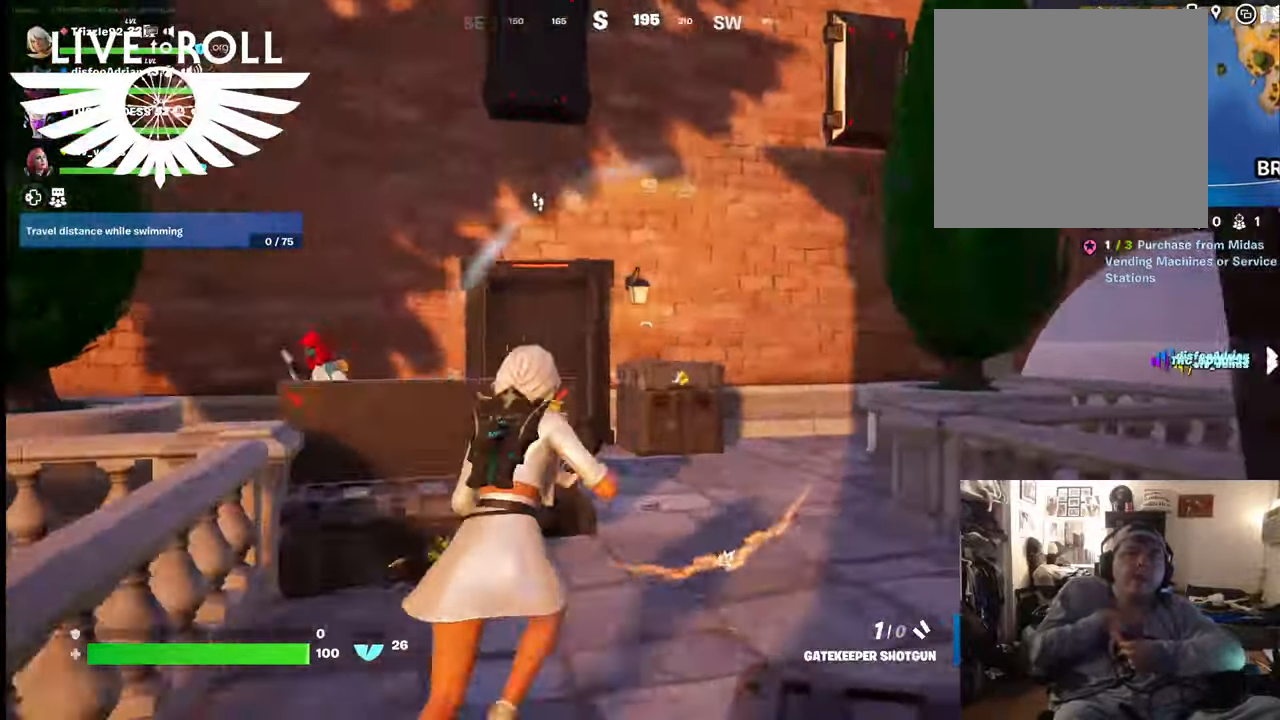
{"buttons": [], "left_stick": "up-right", "right_stick": "left", "events": [[34, "right_stick", "left"]]}
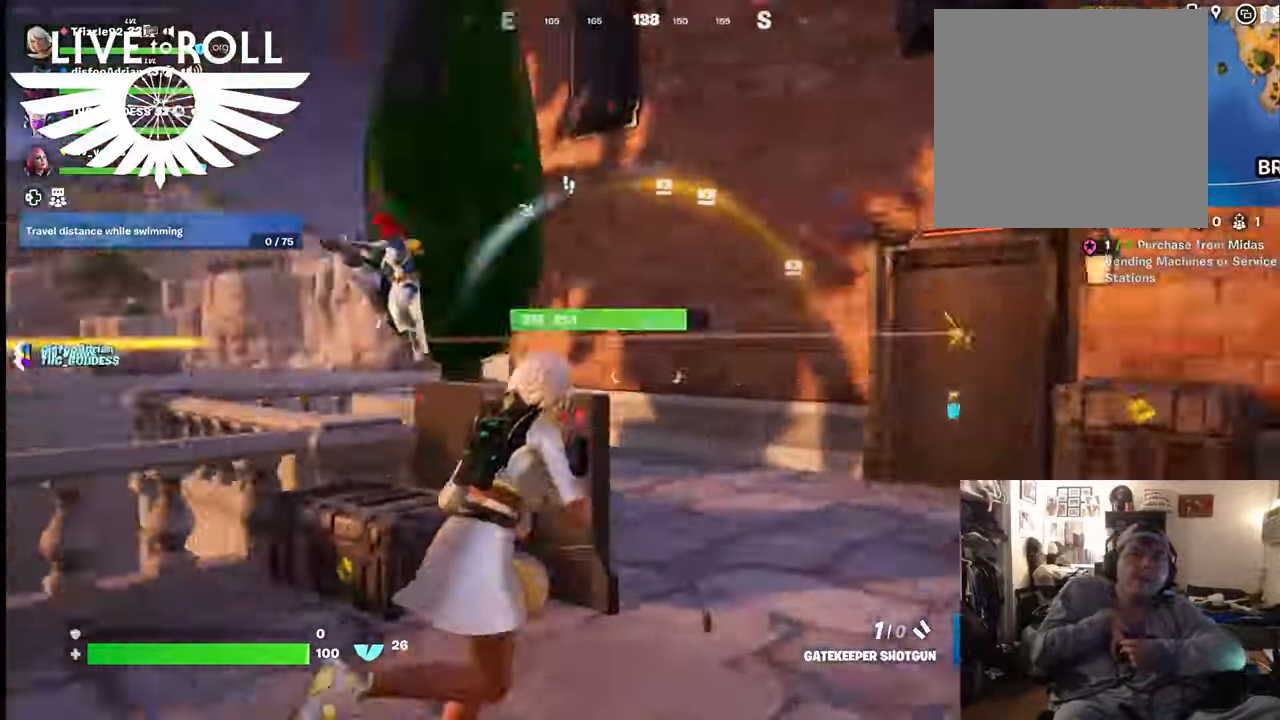
{"buttons": [], "left_stick": "up-right", "right_stick": "left", "events": []}
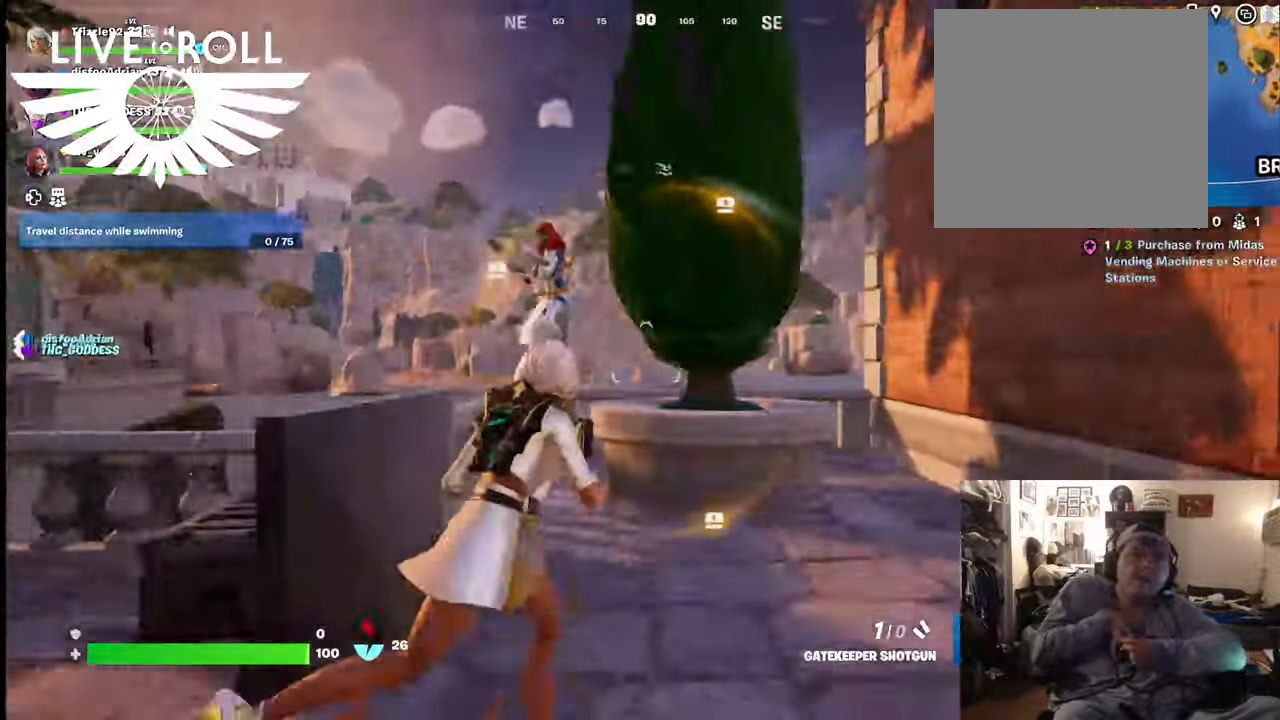
{"buttons": [], "left_stick": "down-left", "right_stick": "center", "events": [[34, "left_stick", "up"], [134, "right_stick", "center"], [234, "left_stick", "left"], [400, "left_stick", "down-left"]]}
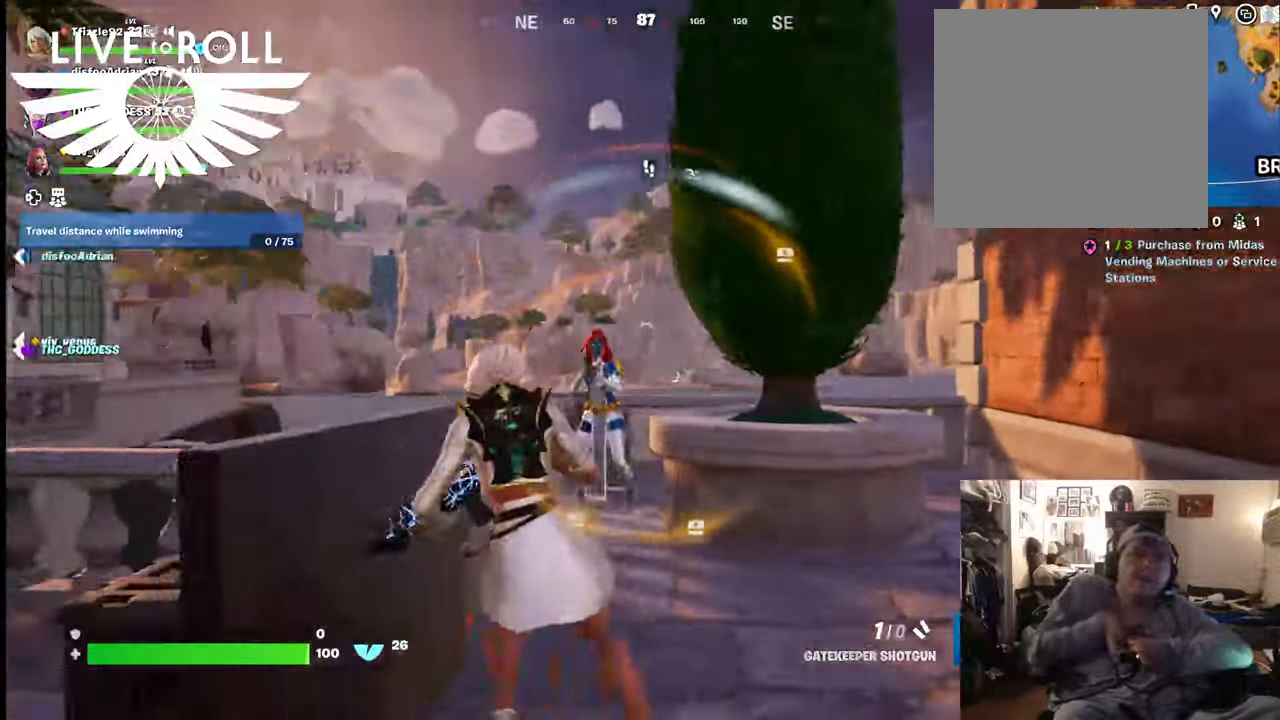
{"buttons": [], "left_stick": "down", "right_stick": "center", "events": [[167, "R2", "down"], [167, "left_stick", "down"], [300, "R2", "up"]]}
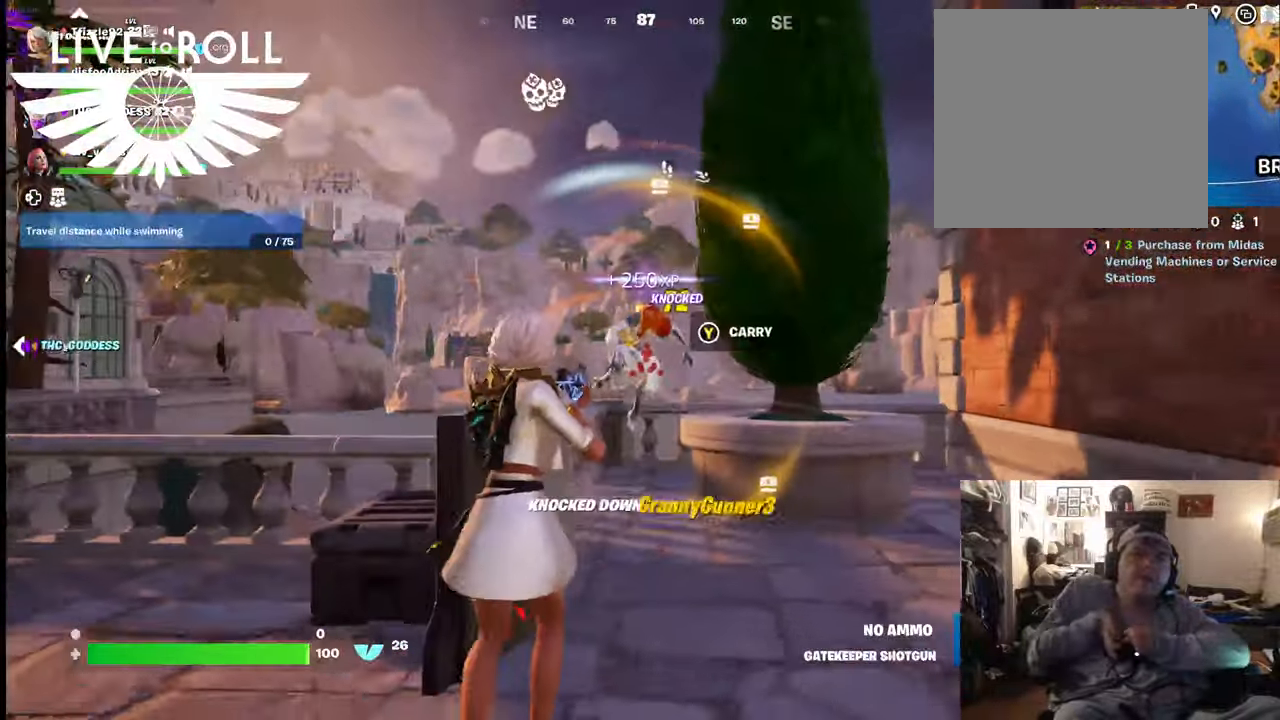
{"buttons": [], "left_stick": "up-right", "right_stick": "down", "events": [[67, "left_stick", "down-right"], [334, "right_stick", "down"], [367, "left_stick", "up-right"]]}
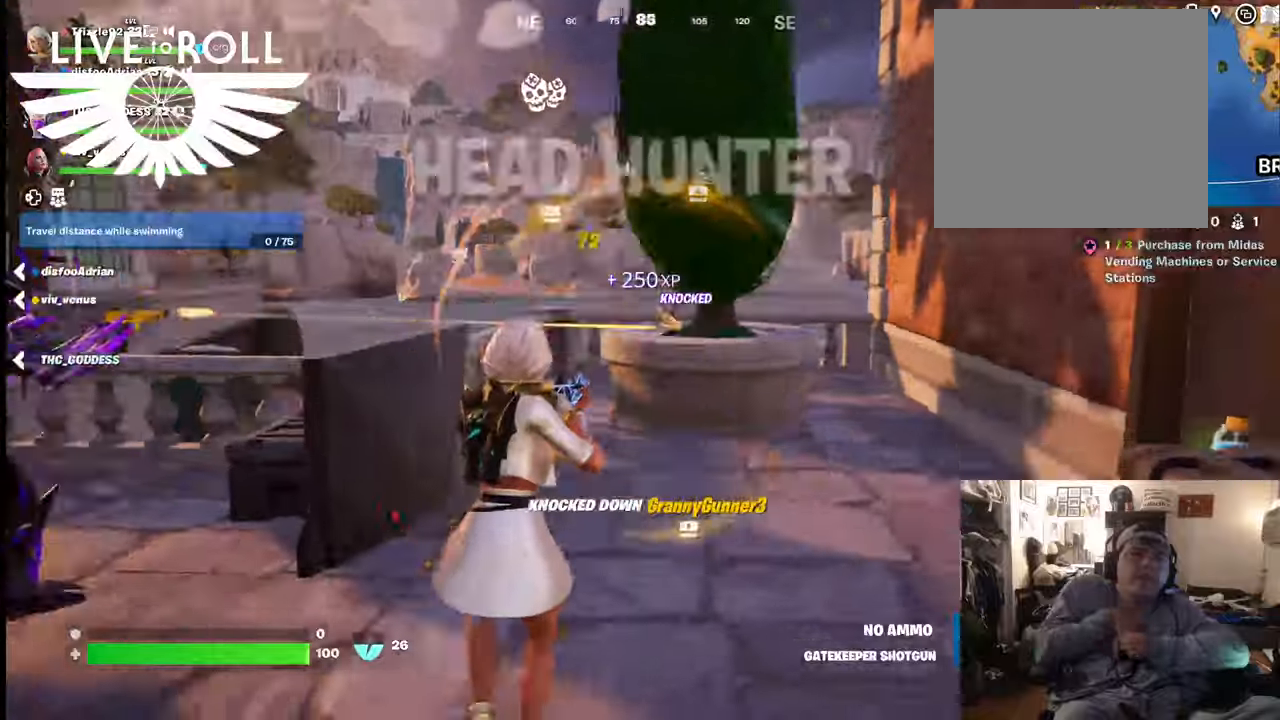
{"buttons": [], "left_stick": "up", "right_stick": "center", "events": [[34, "left_stick", "up"], [167, "right_stick", "center"], [300, "right_stick", "down"], [400, "right_stick", "center"]]}
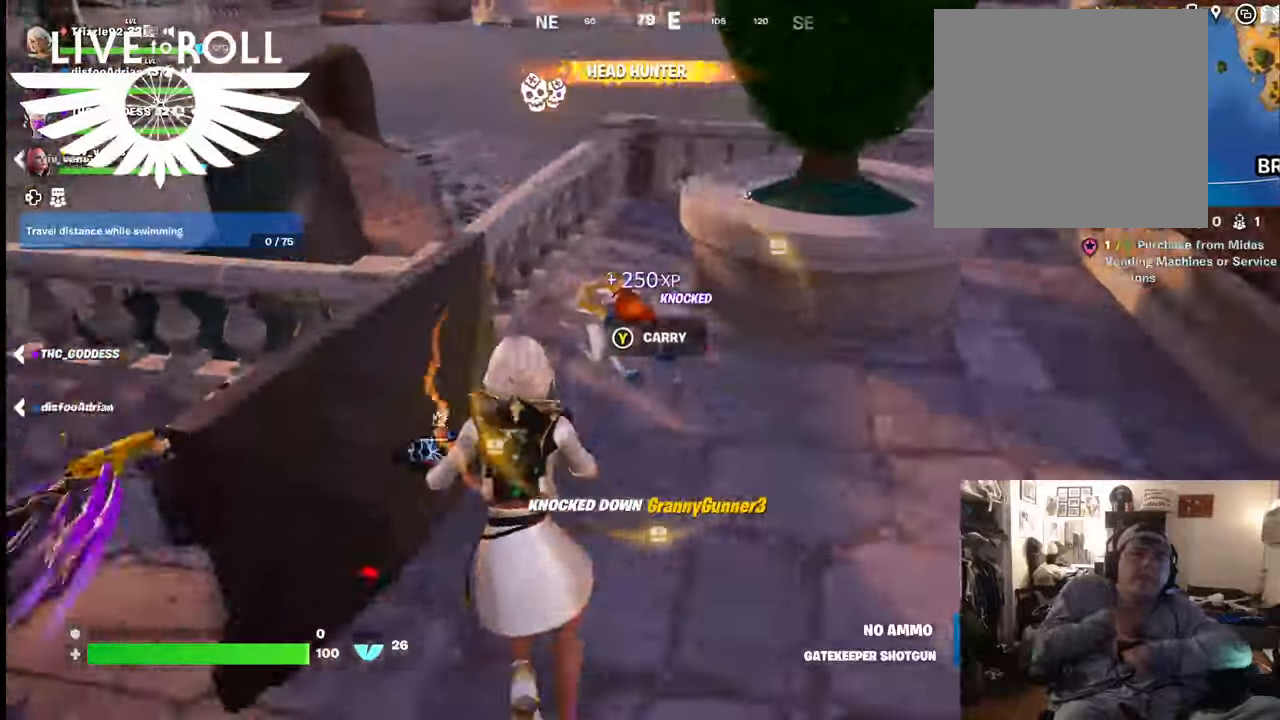
{"buttons": [], "left_stick": "center", "right_stick": "center", "events": [[267, "Y", "down"], [267, "left_stick", "center"], [367, "Y", "up"]]}
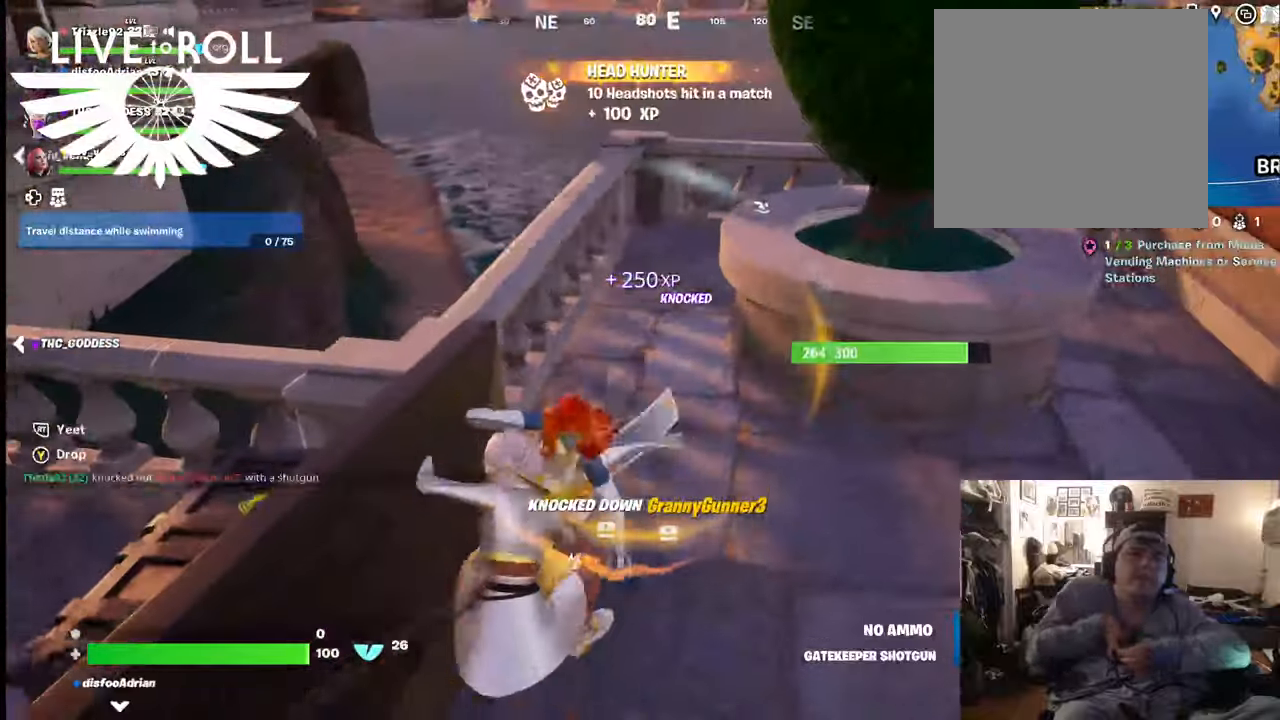
{"buttons": [], "left_stick": "down", "right_stick": "center", "events": [[300, "left_stick", "down"]]}
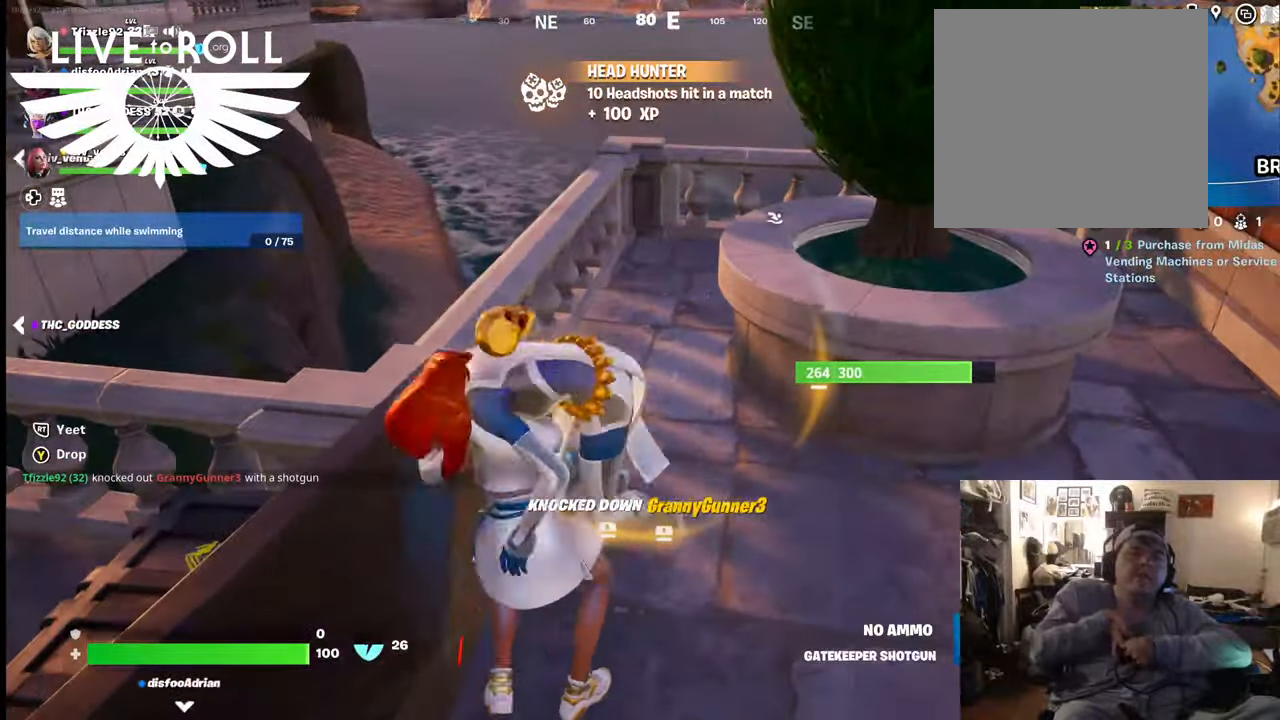
{"buttons": [], "left_stick": "down", "right_stick": "center", "events": []}
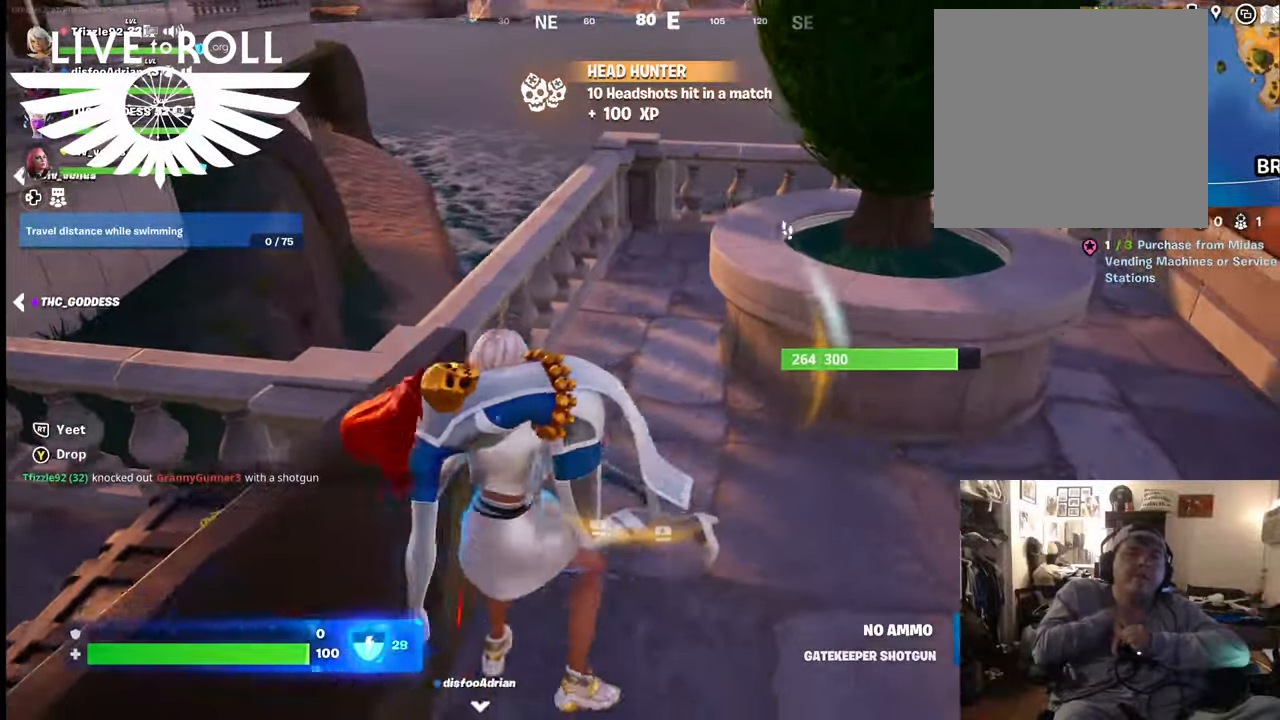
{"buttons": [], "left_stick": "down", "right_stick": "left", "events": [[100, "right_stick", "left"]]}
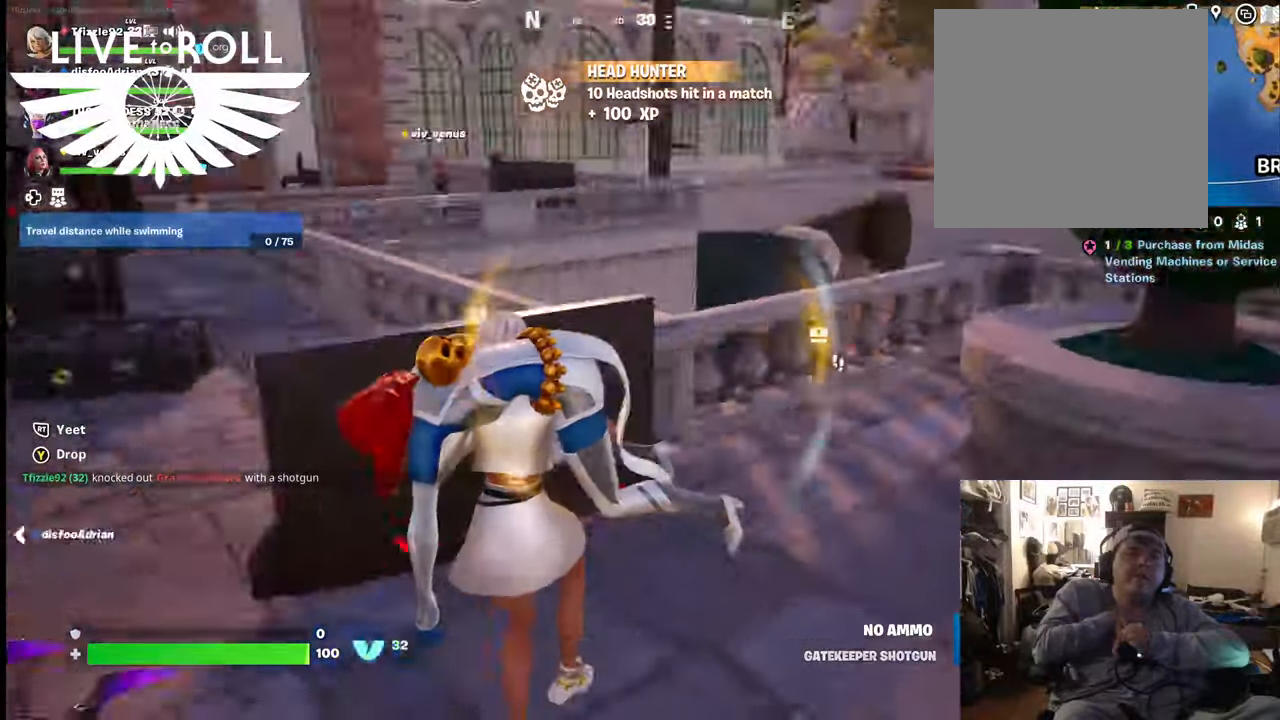
{"buttons": [], "left_stick": "up-left", "right_stick": "left", "events": [[300, "left_stick", "left"], [434, "left_stick", "up-left"]]}
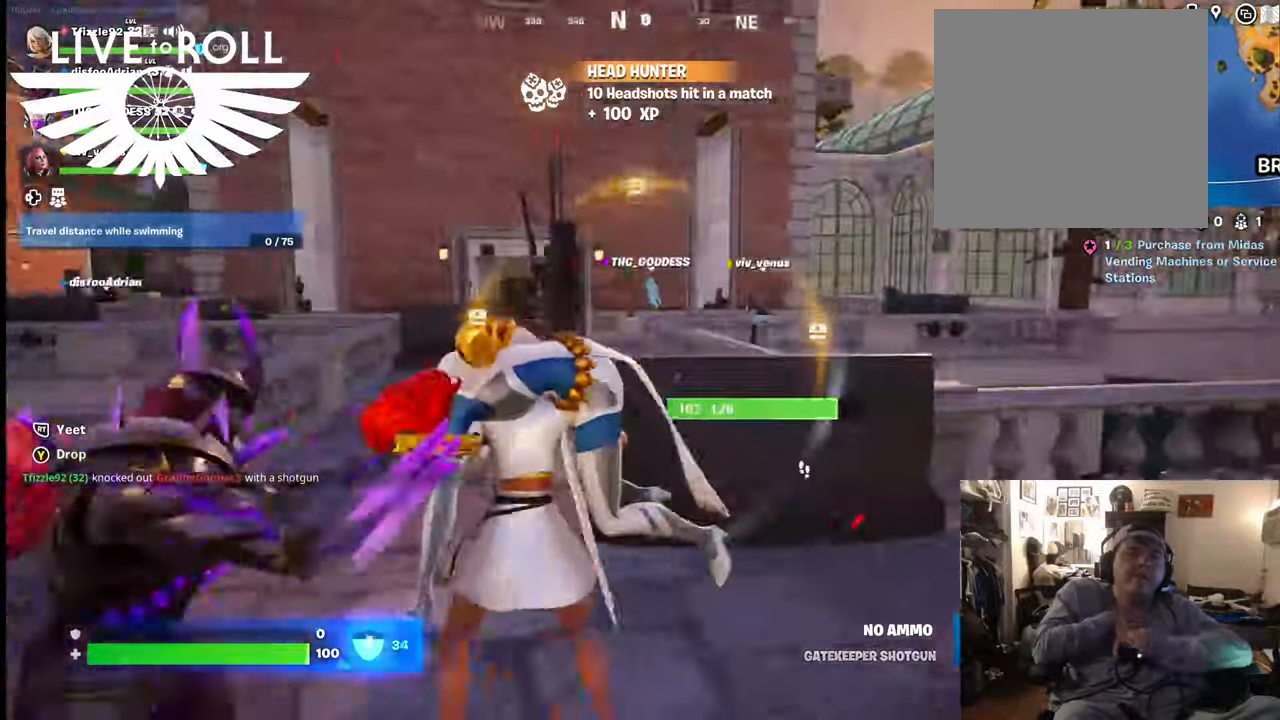
{"buttons": [], "left_stick": "up", "right_stick": "center", "events": [[67, "left_stick", "up"], [434, "right_stick", "center"]]}
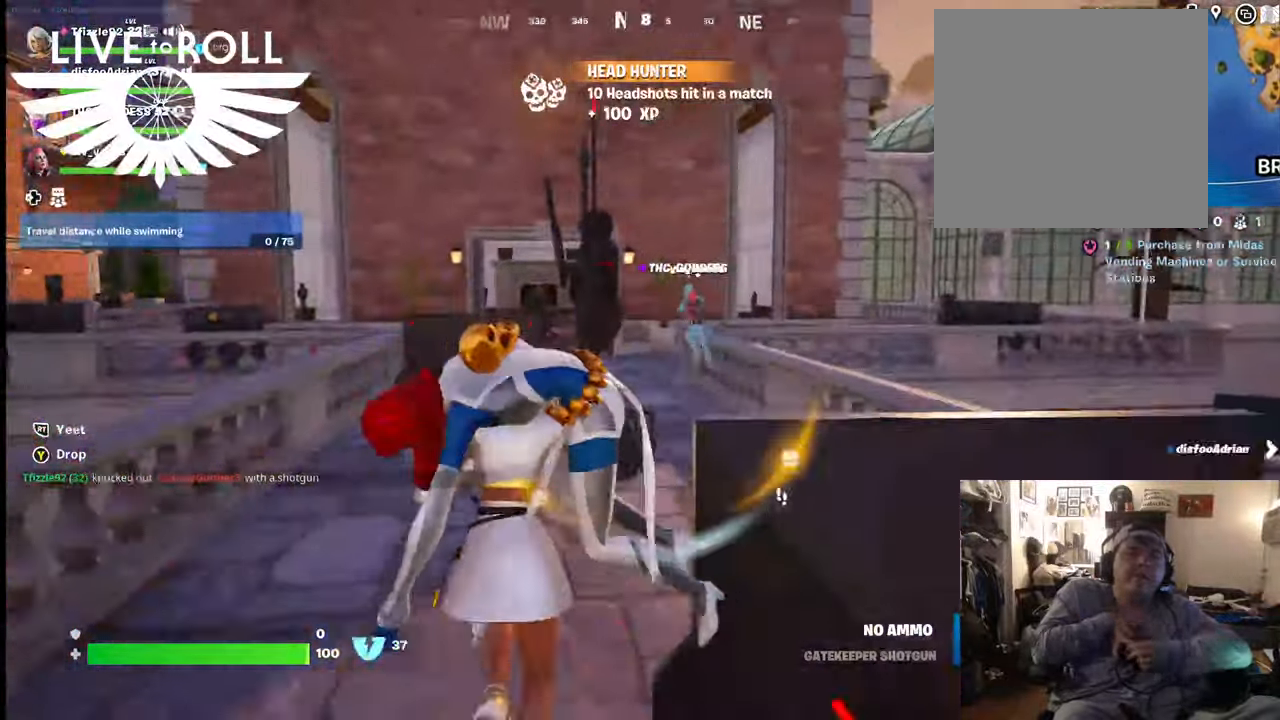
{"buttons": [], "left_stick": "up-right", "right_stick": "center", "events": [[500, "left_stick", "up-right"]]}
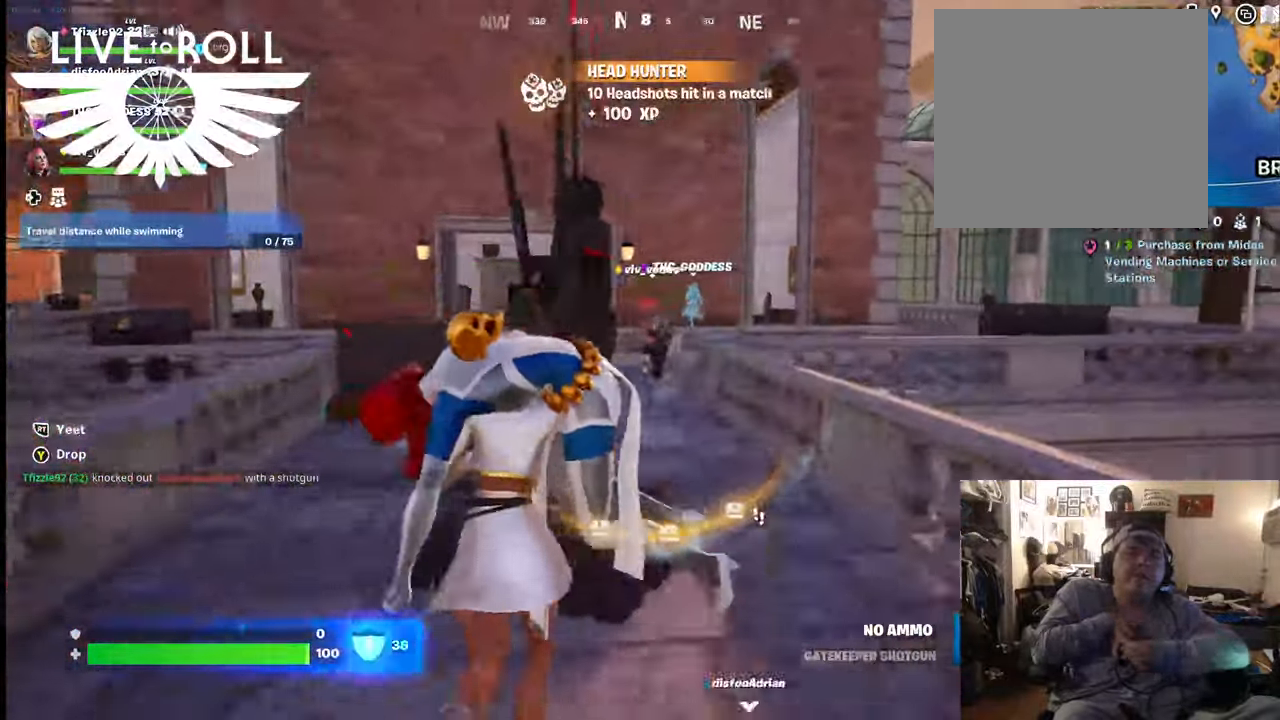
{"buttons": [], "left_stick": "up", "right_stick": "center", "events": [[434, "left_stick", "up"]]}
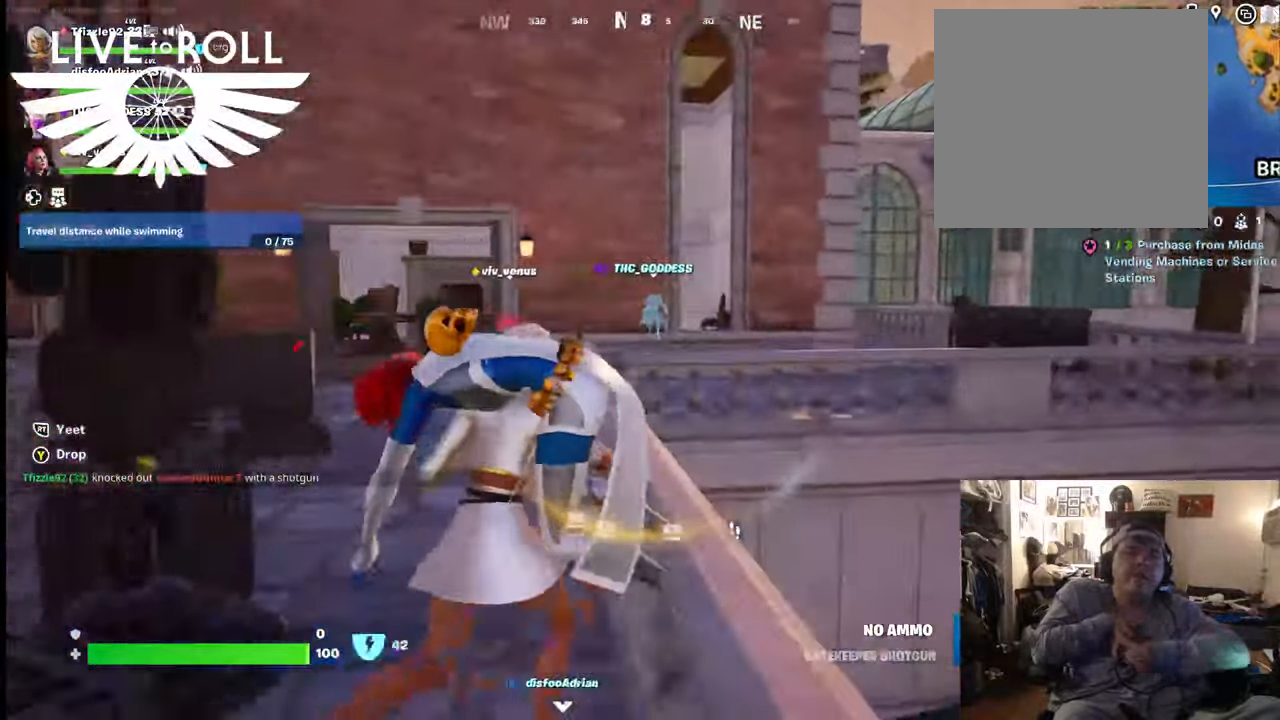
{"buttons": [], "left_stick": "up", "right_stick": "center", "events": []}
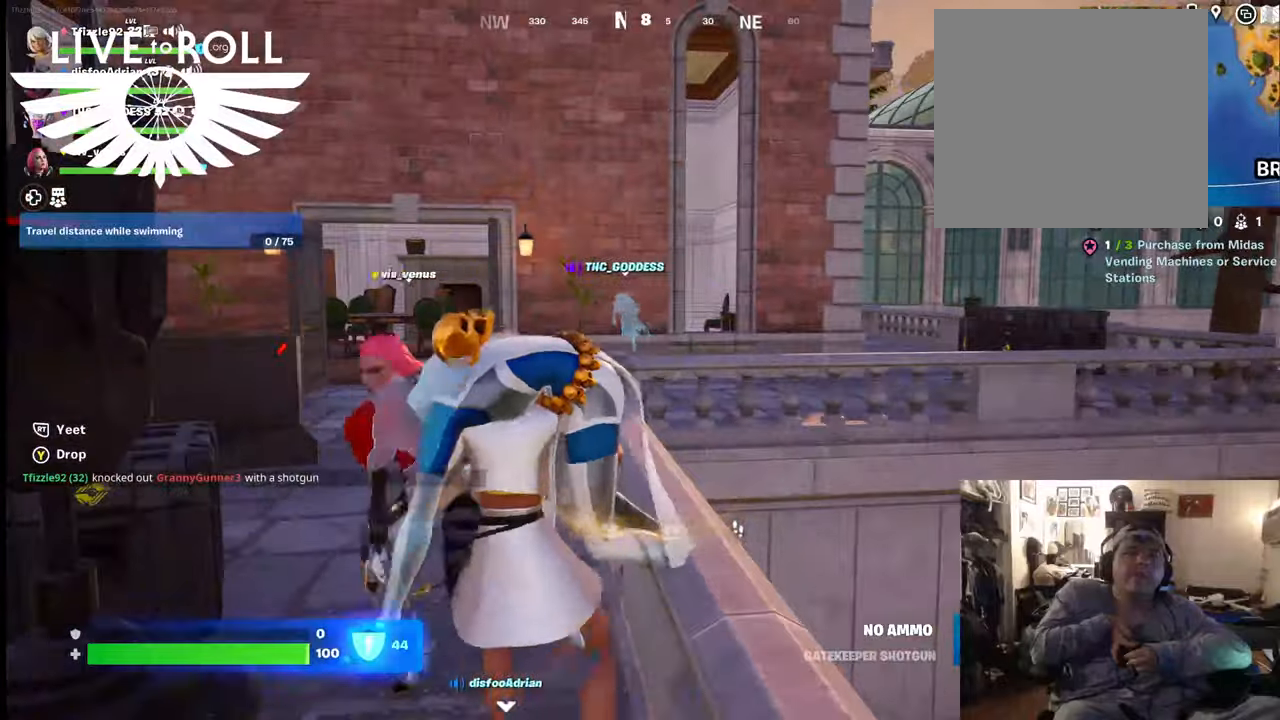
{"buttons": [], "left_stick": "up", "right_stick": "center", "events": []}
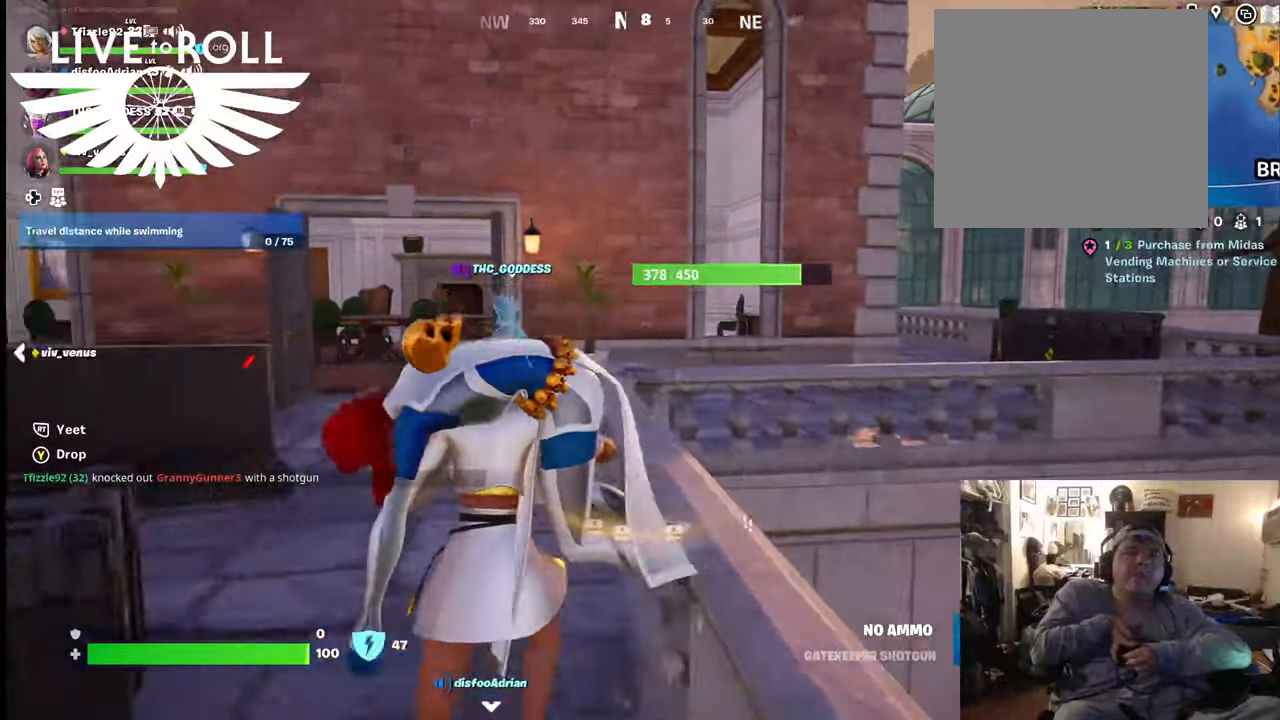
{"buttons": [], "left_stick": "up-left", "right_stick": "center", "events": [[100, "left_stick", "up-left"], [300, "right_stick", "left"], [467, "right_stick", "center"]]}
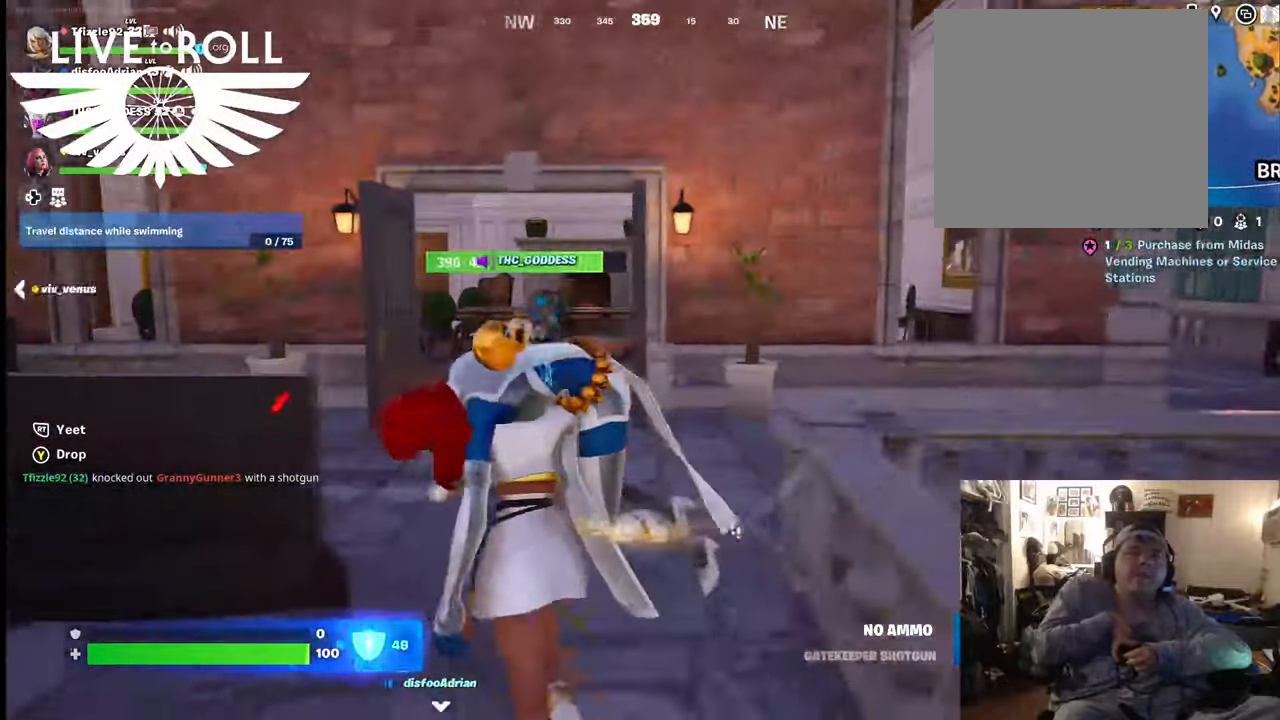
{"buttons": [], "left_stick": "down", "right_stick": "center", "events": [[200, "R2", "down"], [234, "left_stick", "down-left"], [300, "left_stick", "down"], [334, "R2", "up"]]}
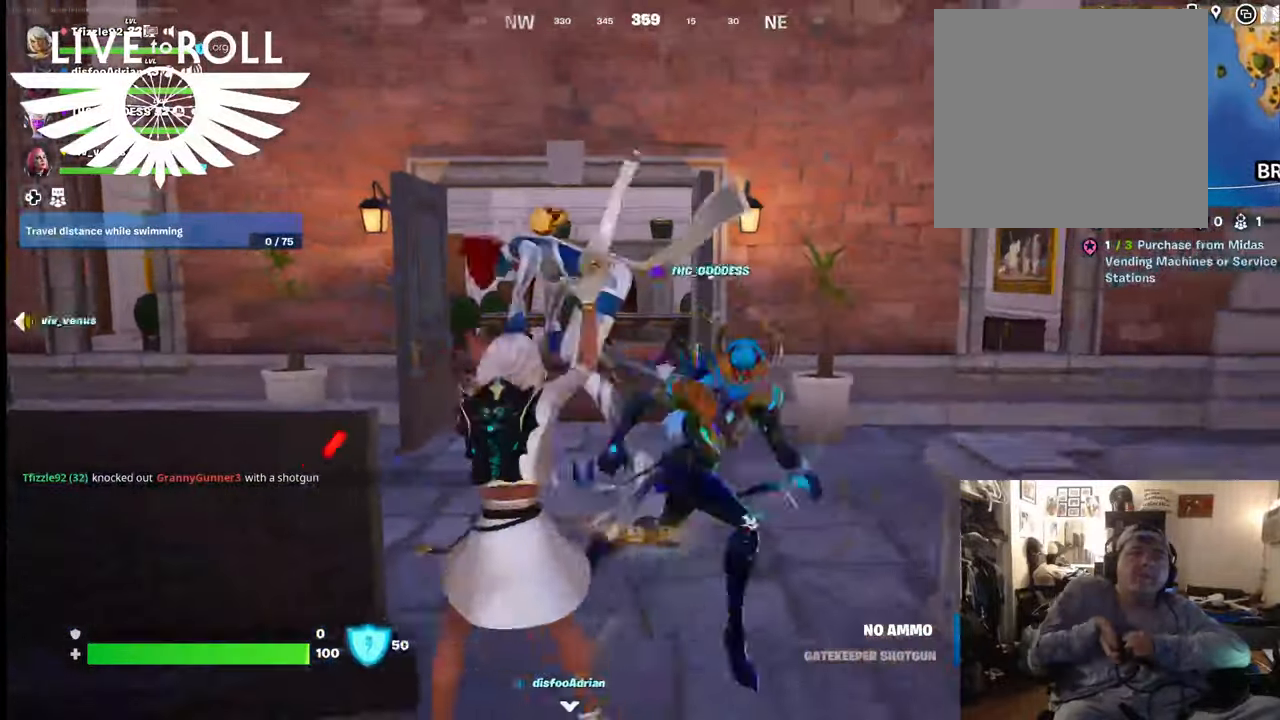
{"buttons": [], "left_stick": "down", "right_stick": "center", "events": []}
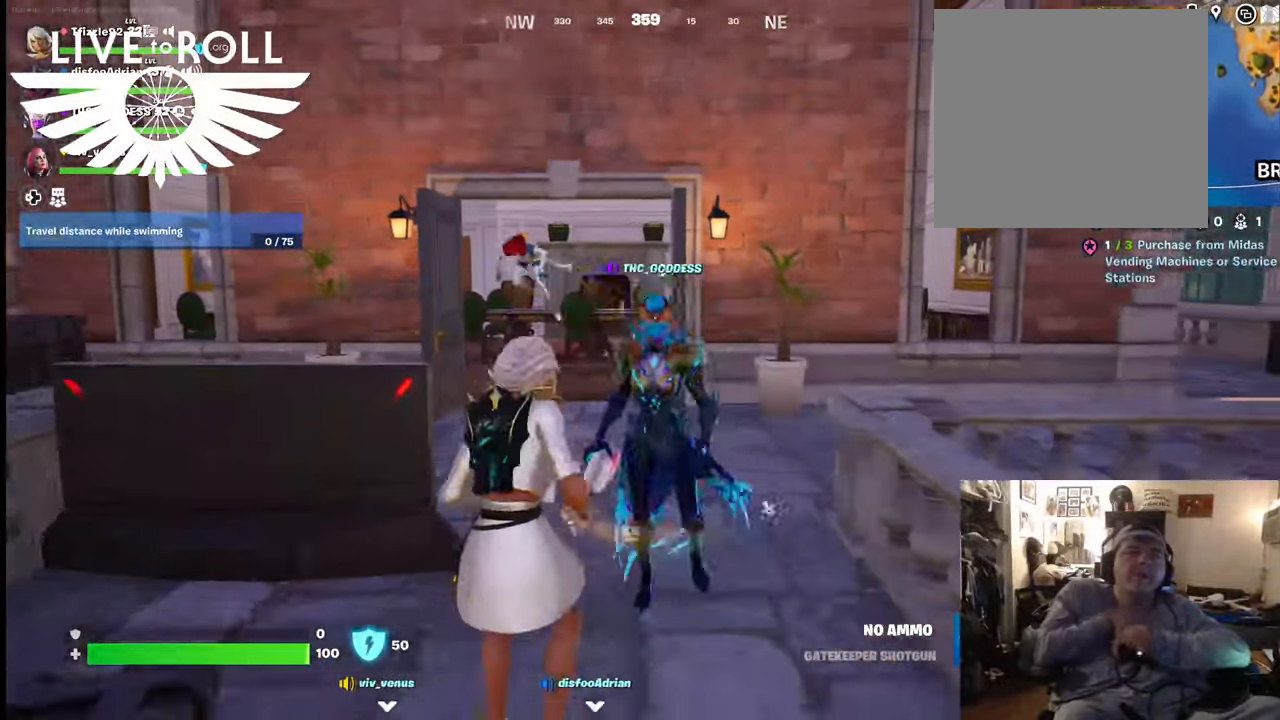
{"buttons": [], "left_stick": "up", "right_stick": "center", "events": [[67, "left_stick", "center"], [234, "left_stick", "up-right"], [300, "left_stick", "up"]]}
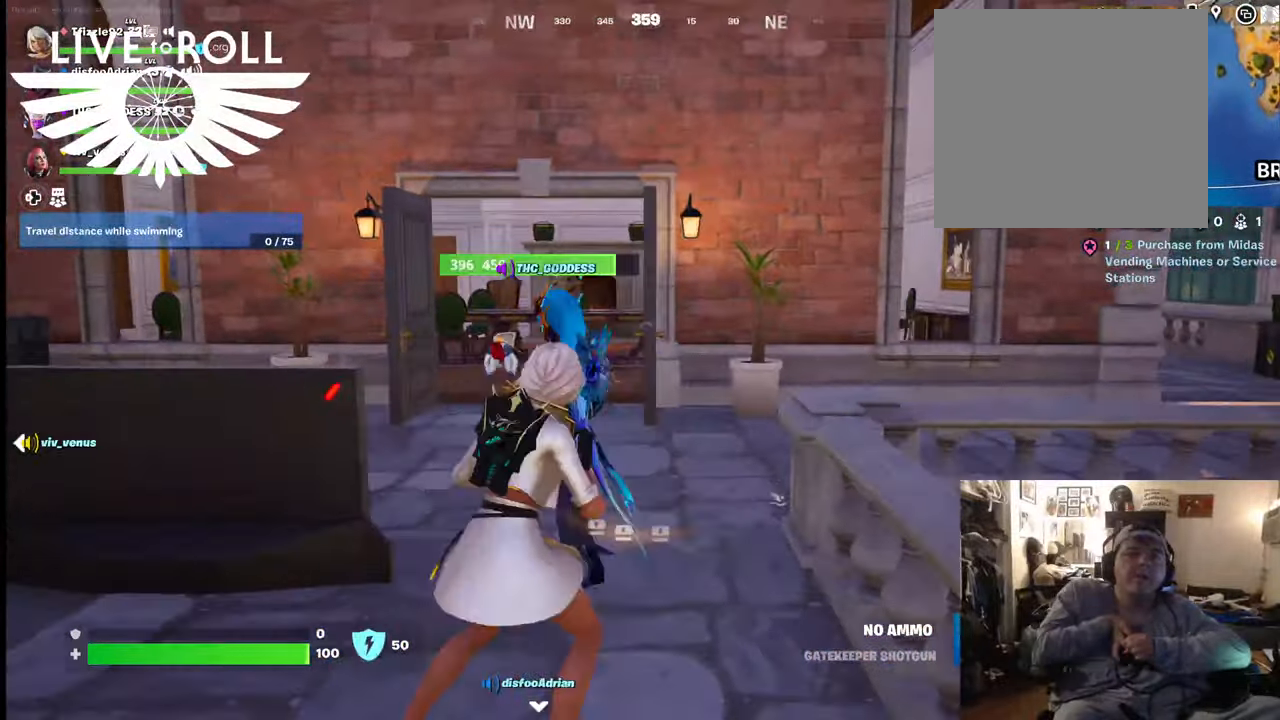
{"buttons": [], "left_stick": "up-right", "right_stick": "down-left", "events": [[234, "left_stick", "right"], [467, "left_stick", "up-right"], [467, "right_stick", "down-left"]]}
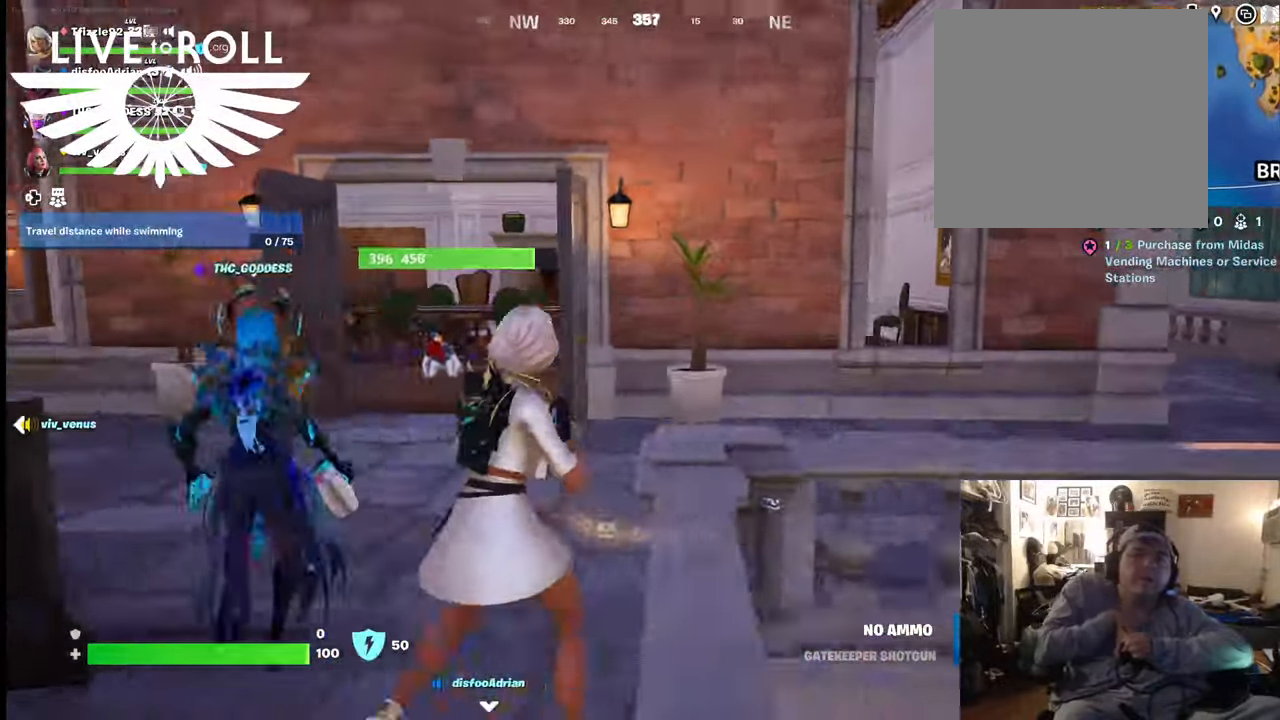
{"buttons": [], "left_stick": "up", "right_stick": "center", "events": [[67, "left_stick", "up"], [167, "right_stick", "center"]]}
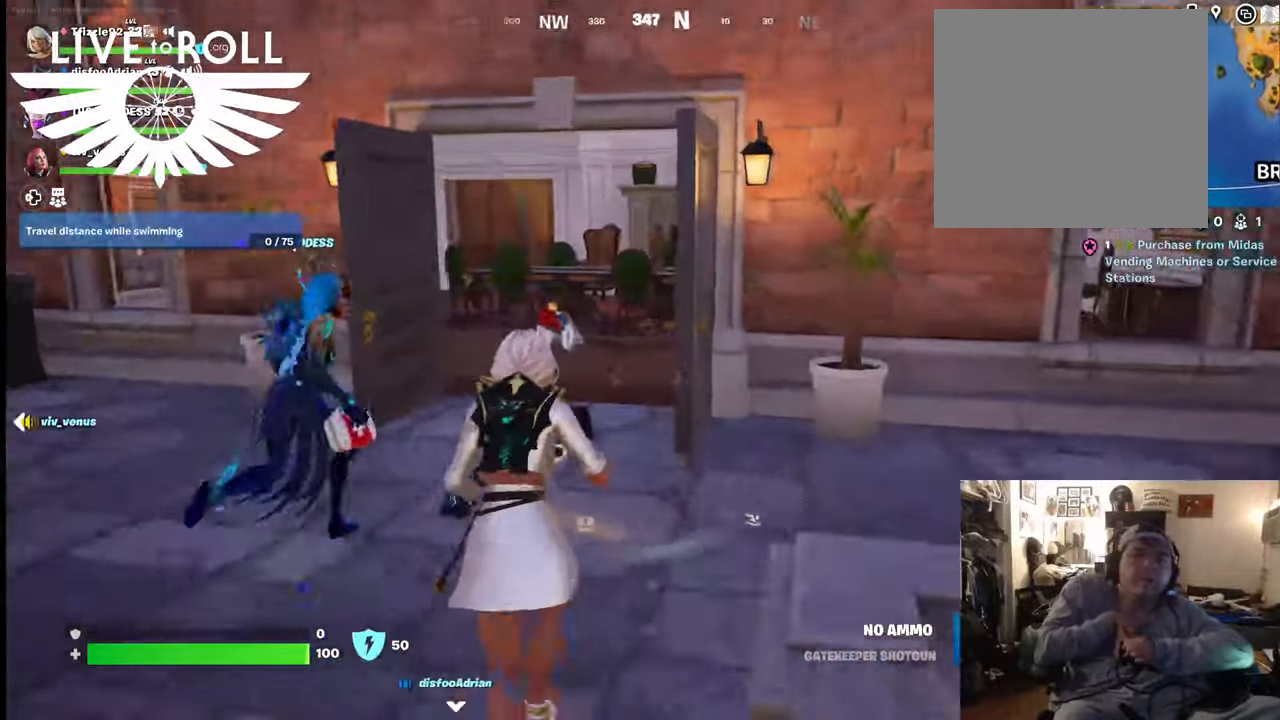
{"buttons": [], "left_stick": "up", "right_stick": "left", "events": [[100, "right_stick", "left"]]}
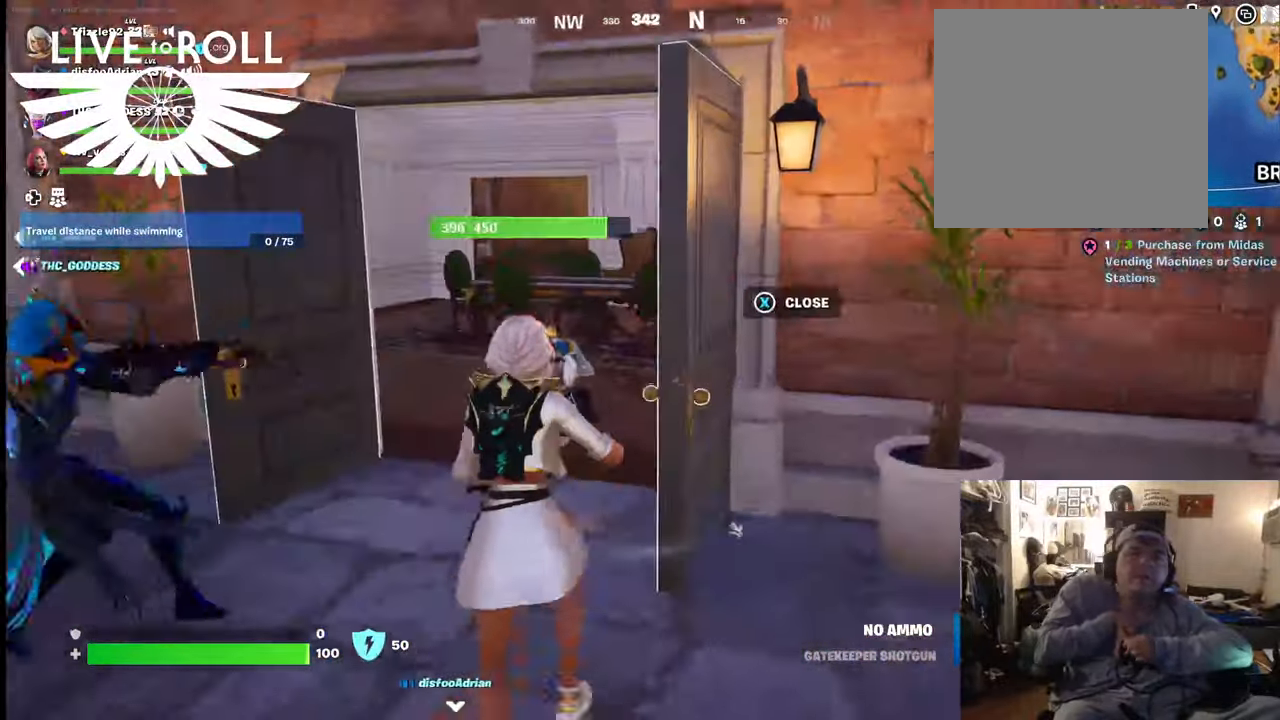
{"buttons": [], "left_stick": "down", "right_stick": "center", "events": [[67, "left_stick", "up-left"], [267, "left_stick", "down-left"], [367, "left_stick", "down"], [500, "right_stick", "center"]]}
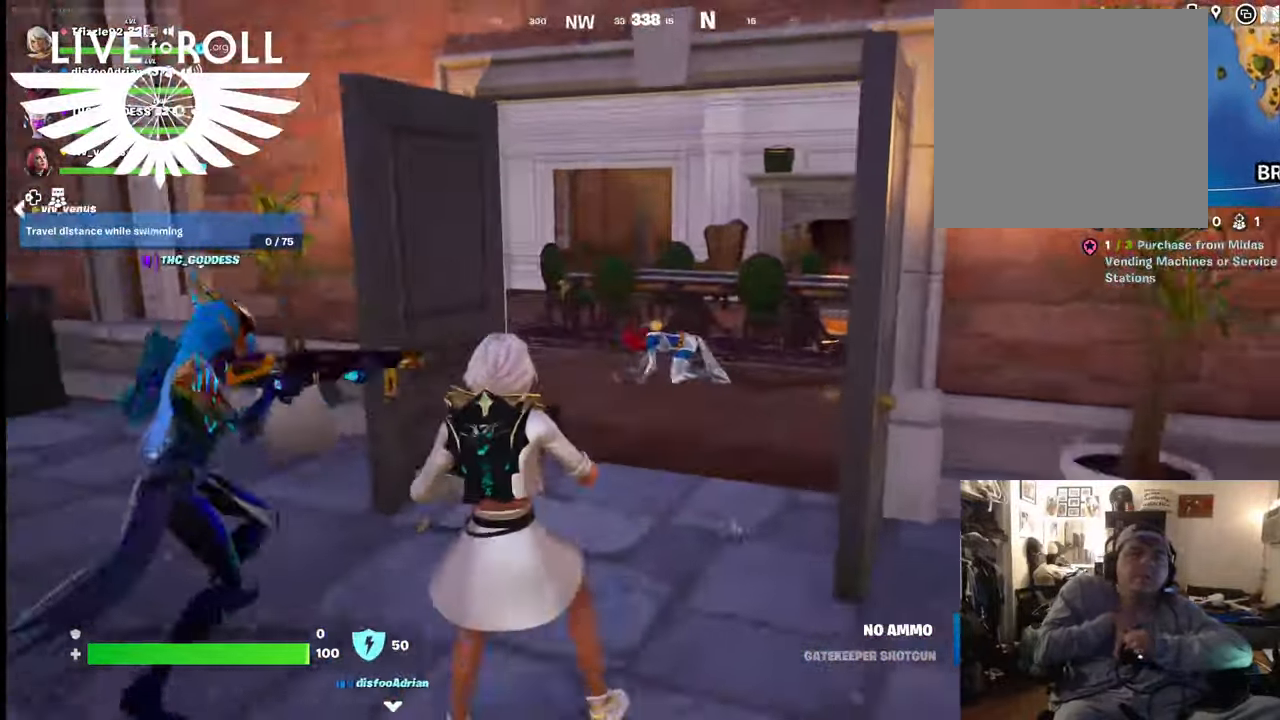
{"buttons": [], "left_stick": "center", "right_stick": "center", "events": [[400, "left_stick", "center"]]}
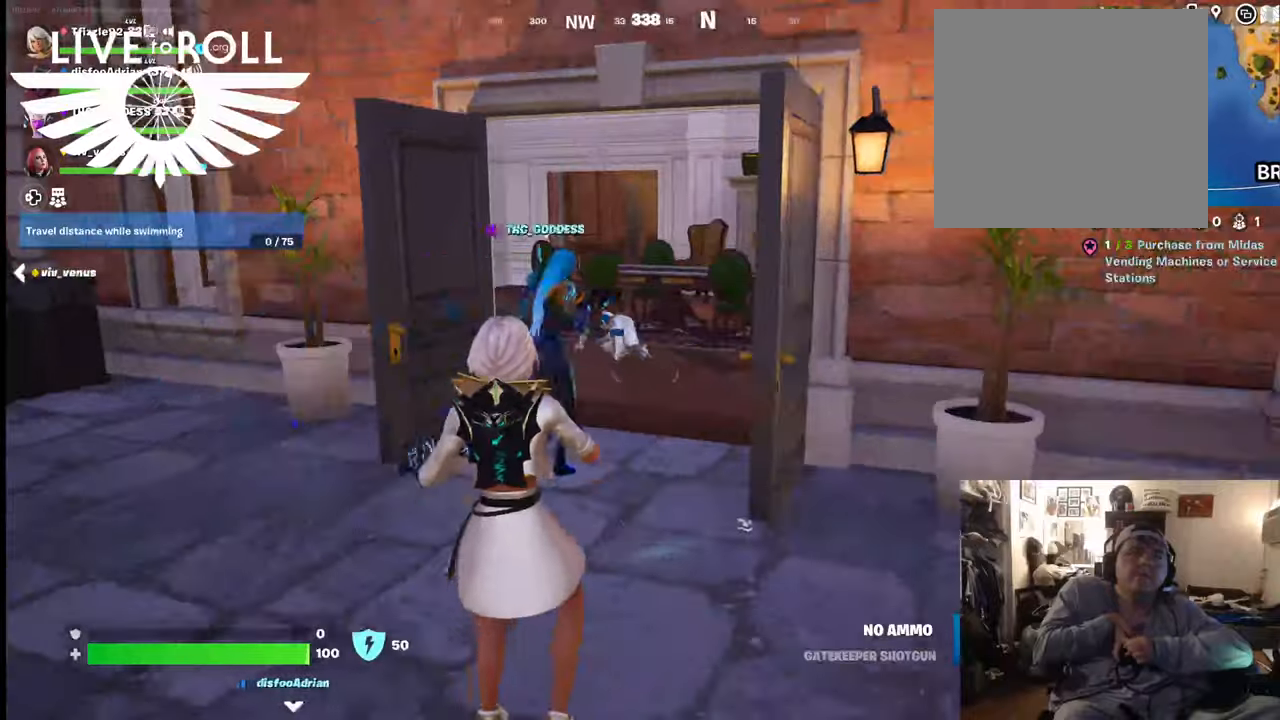
{"buttons": [], "left_stick": "up-left", "right_stick": "center", "events": [[34, "left_stick", "up-left"]]}